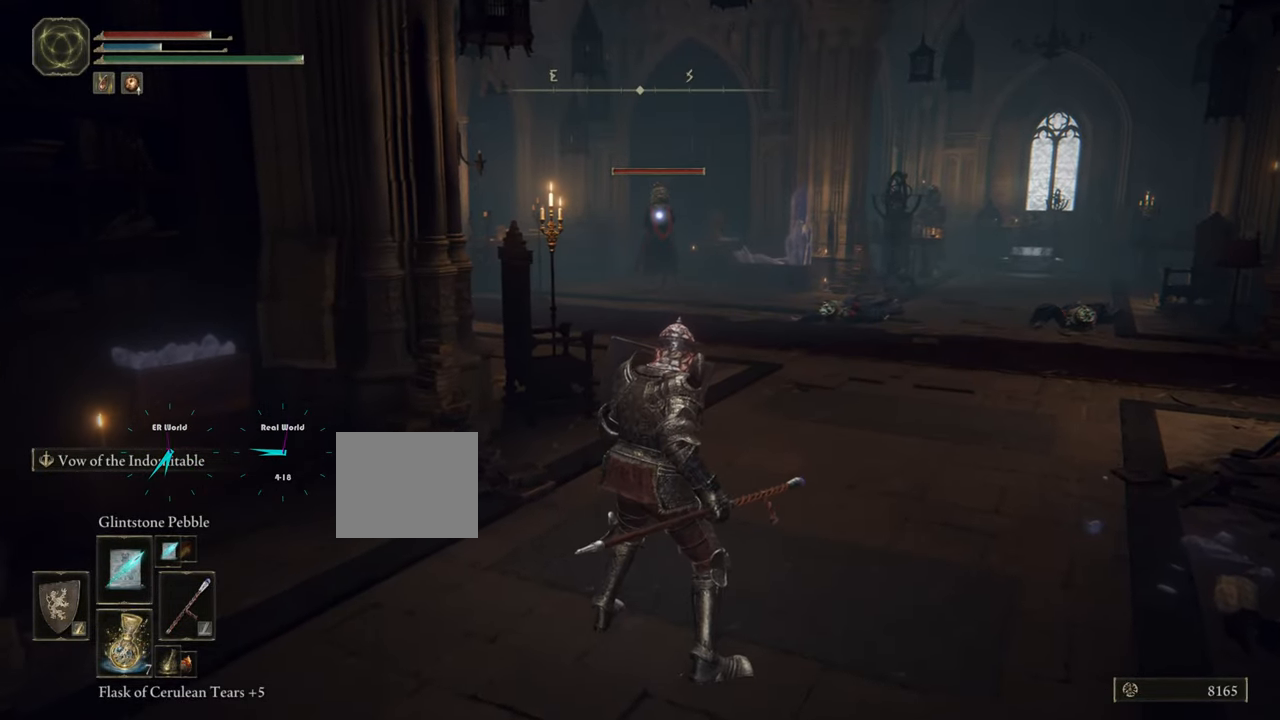
Gameplay with a controller (PlayStation layout); each line is a JSON object with the inputs held at the frame after it. "events" lists button and stick changes between this image and that frame as [ms after this image, input, new state], when the widget could be followed in between.
{"buttons": ["L1"], "left_stick": "up-left", "right_stick": "center", "events": []}
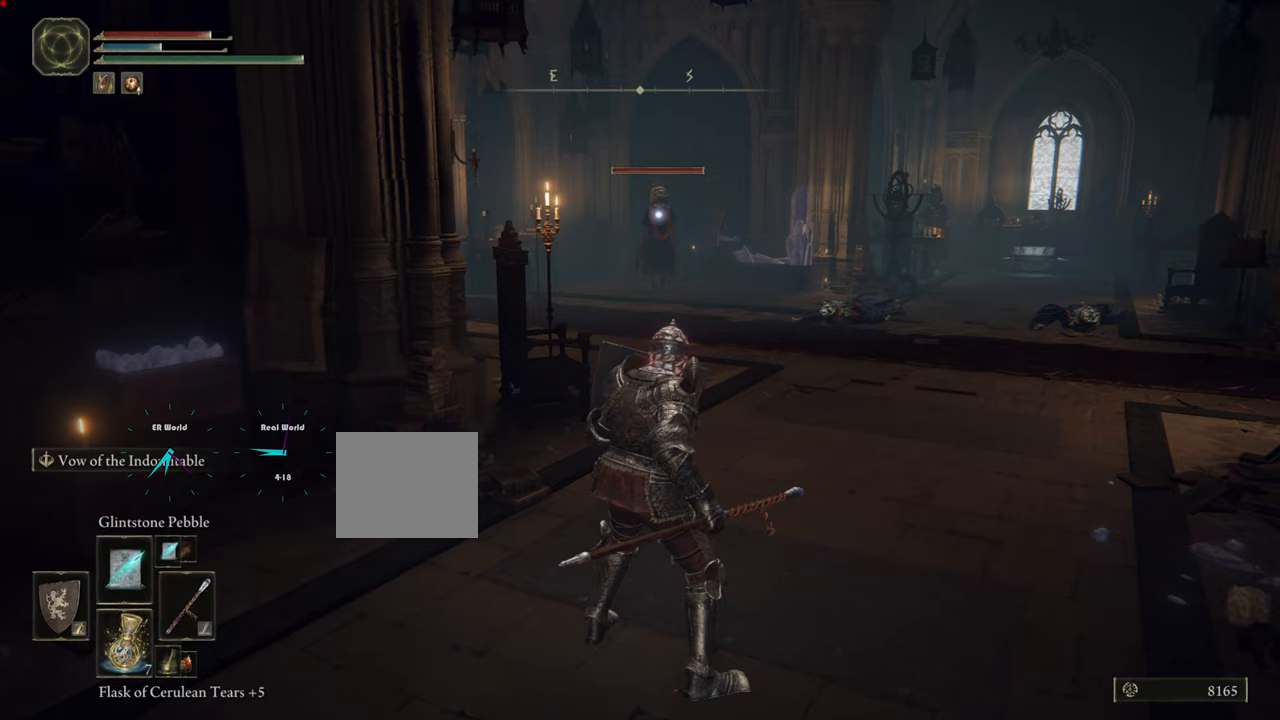
{"buttons": ["L1", "R1"], "left_stick": "center", "right_stick": "center", "events": [[467, "R1", "down"], [467, "left_stick", "center"]]}
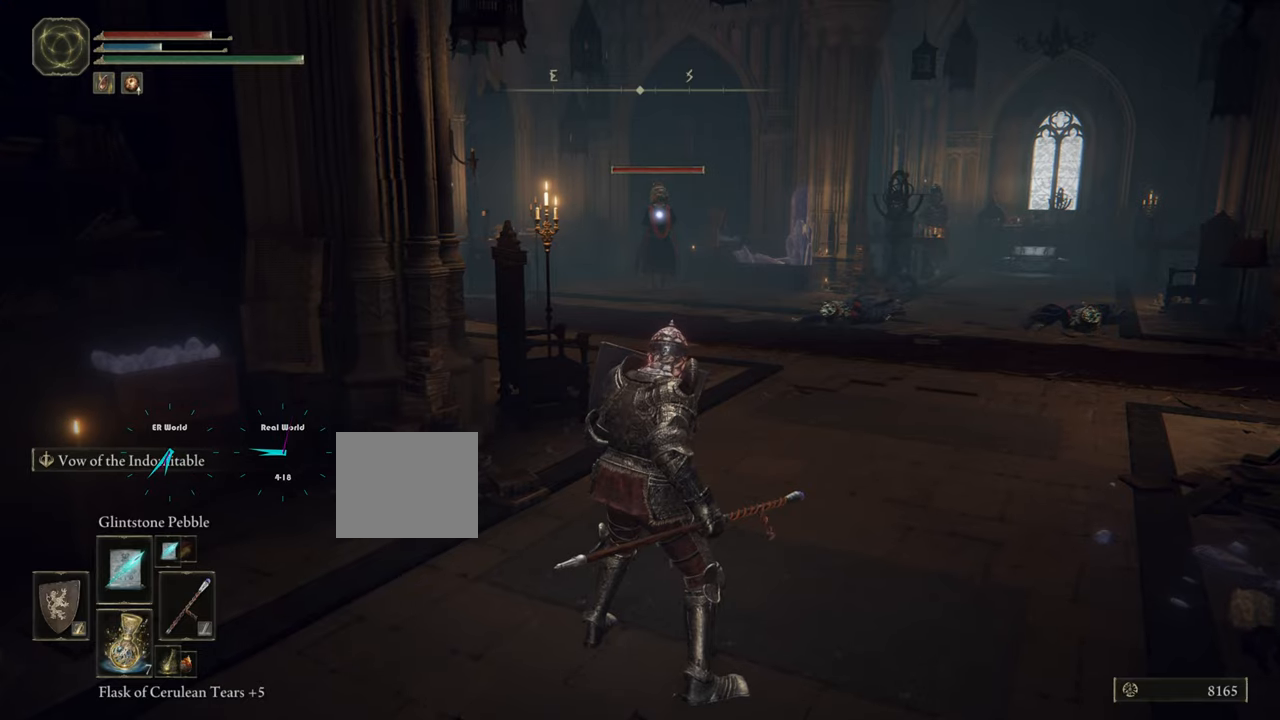
{"buttons": ["L1"], "left_stick": "right", "right_stick": "center", "events": [[66, "R1", "up"], [150, "R1", "down"], [266, "R1", "up"], [350, "R1", "down"], [400, "left_stick", "right"], [433, "R1", "up"]]}
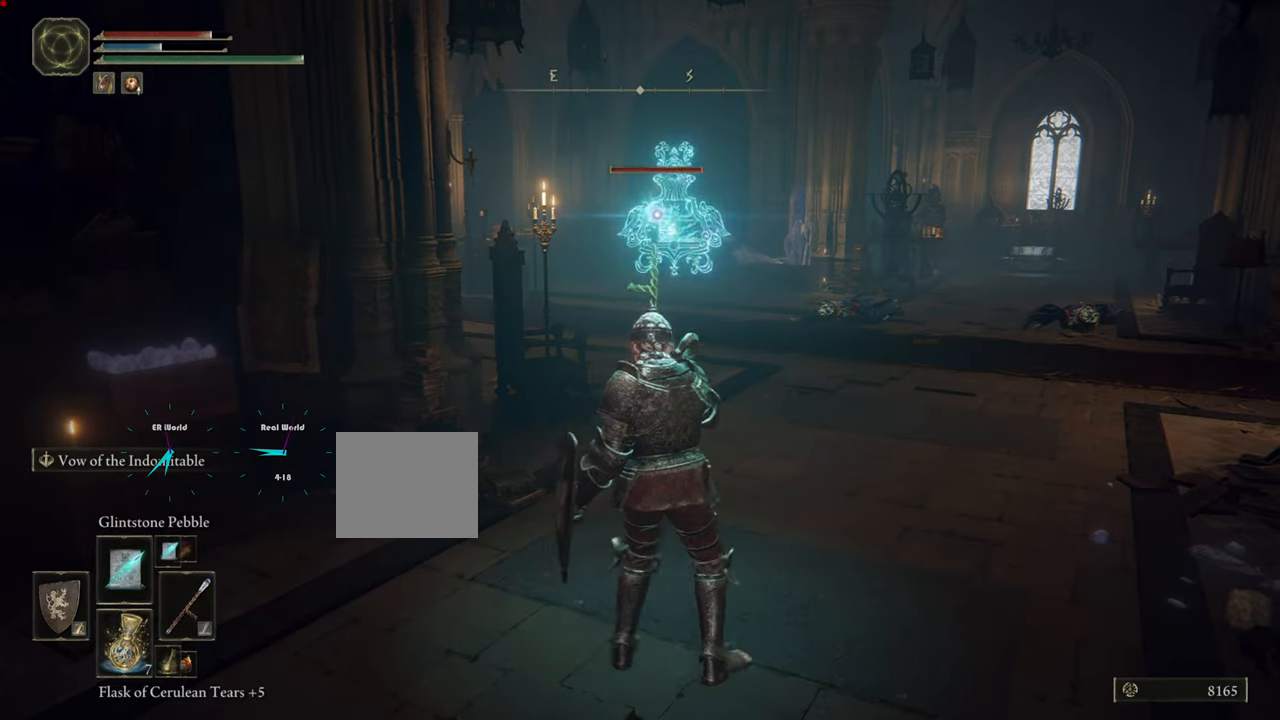
{"buttons": ["L1", "R1"], "left_stick": "center", "right_stick": "center", "events": [[33, "R1", "down"], [100, "left_stick", "center"], [117, "R1", "up"], [184, "R1", "down"], [317, "R1", "up"], [367, "R1", "down"], [434, "R1", "up"], [501, "R1", "down"]]}
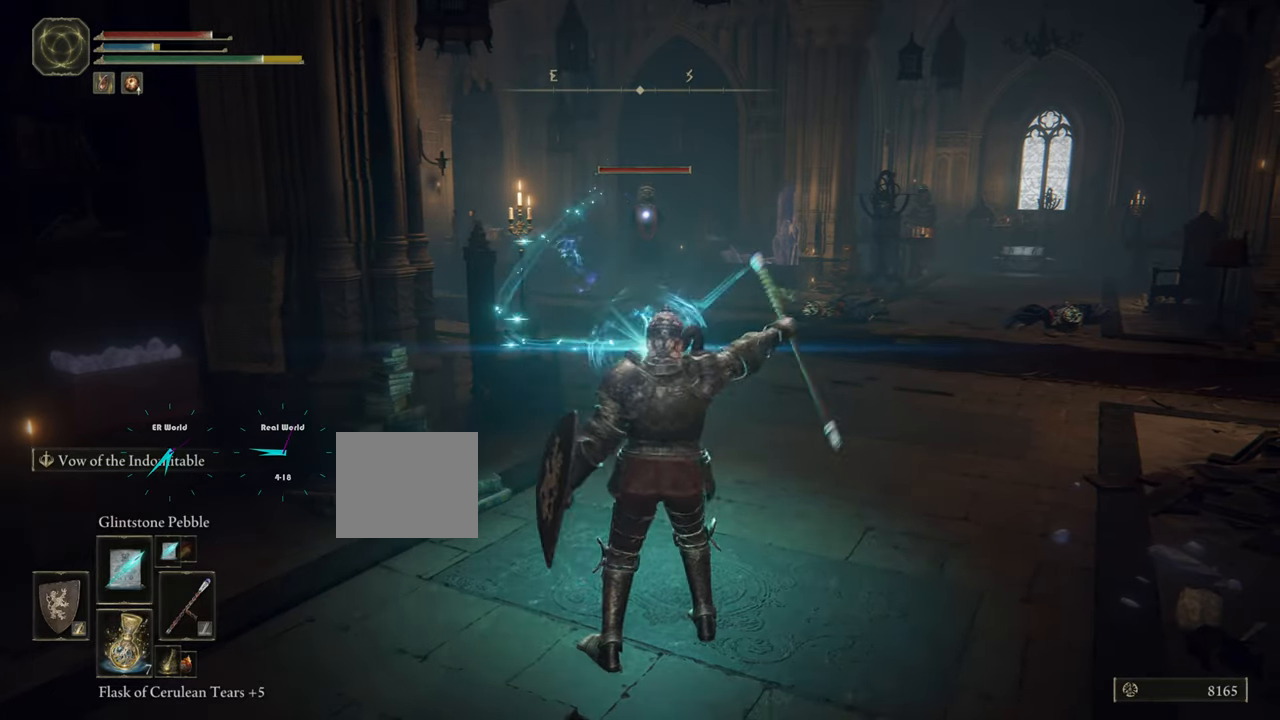
{"buttons": ["L1", "R1"], "left_stick": "center", "right_stick": "center", "events": [[100, "R1", "up"], [150, "R1", "down"], [250, "R1", "up"], [333, "R1", "down"], [417, "R1", "up"], [483, "R1", "down"]]}
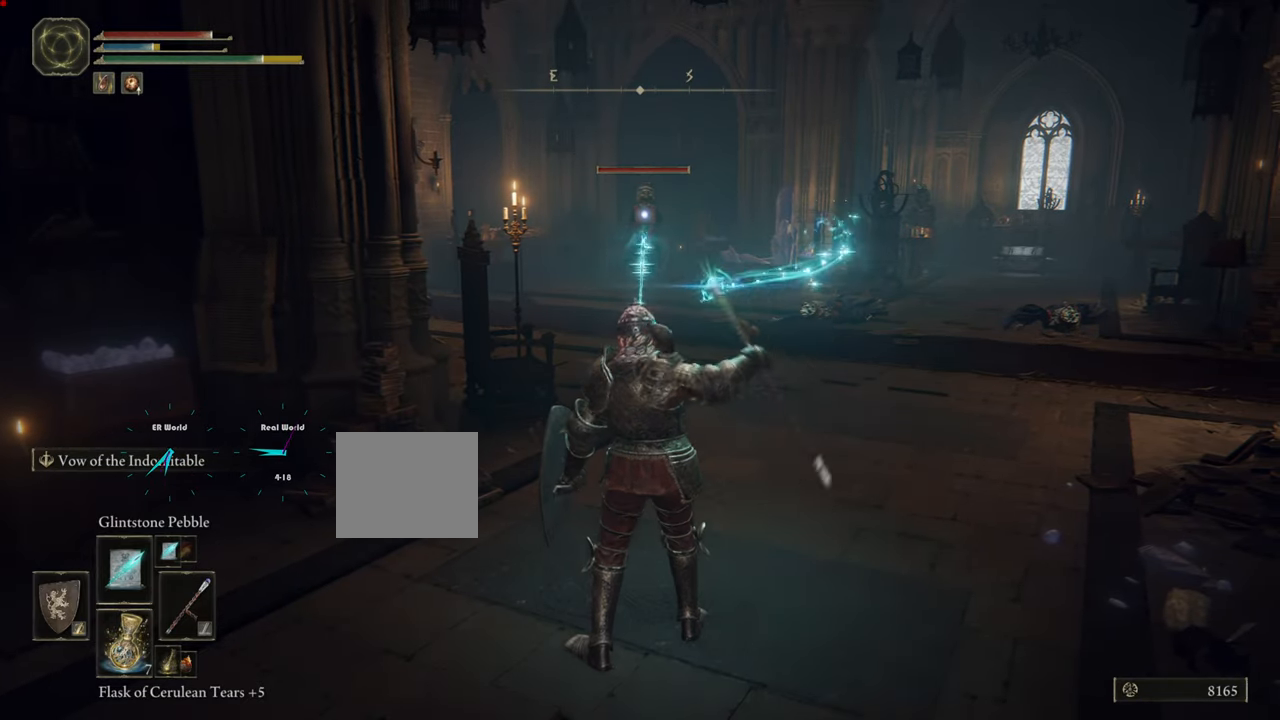
{"buttons": ["L1"], "left_stick": "center", "right_stick": "center", "events": [[83, "R1", "up"], [133, "R1", "down"], [200, "R1", "up"], [300, "R1", "down"], [384, "R1", "up"]]}
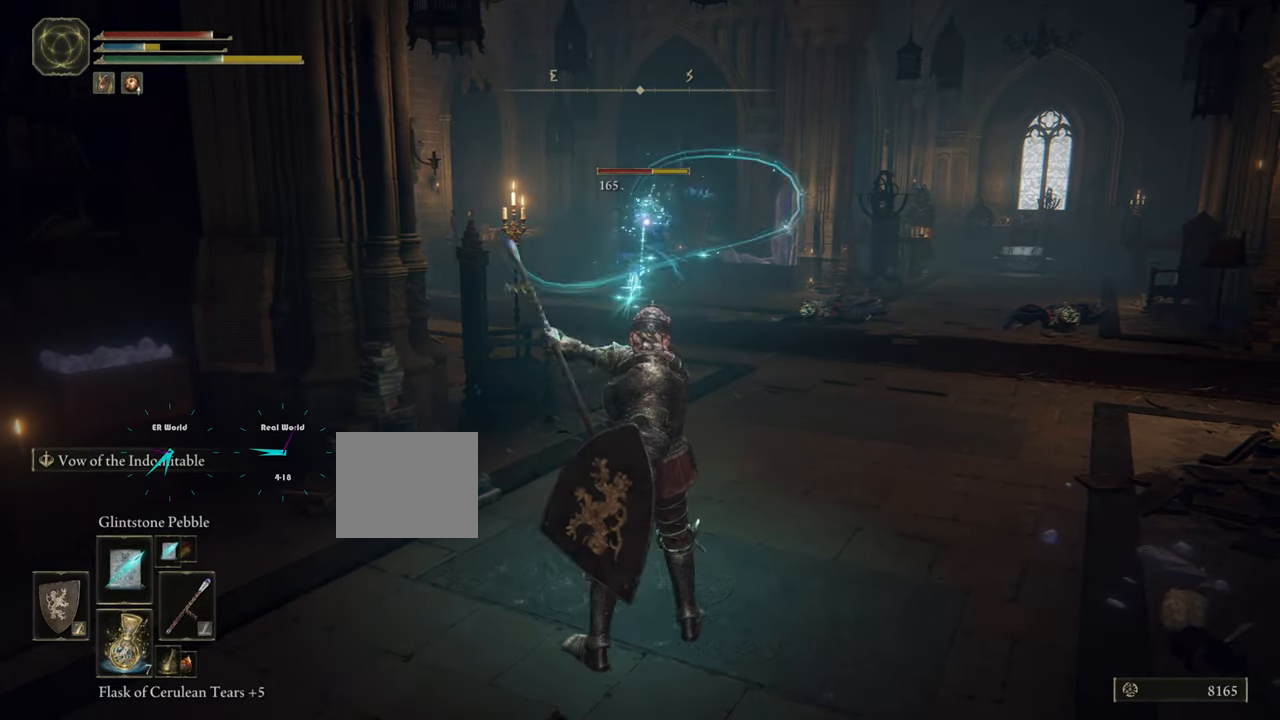
{"buttons": ["L1"], "left_stick": "center", "right_stick": "center", "events": [[183, "R1", "down"], [233, "R1", "up"]]}
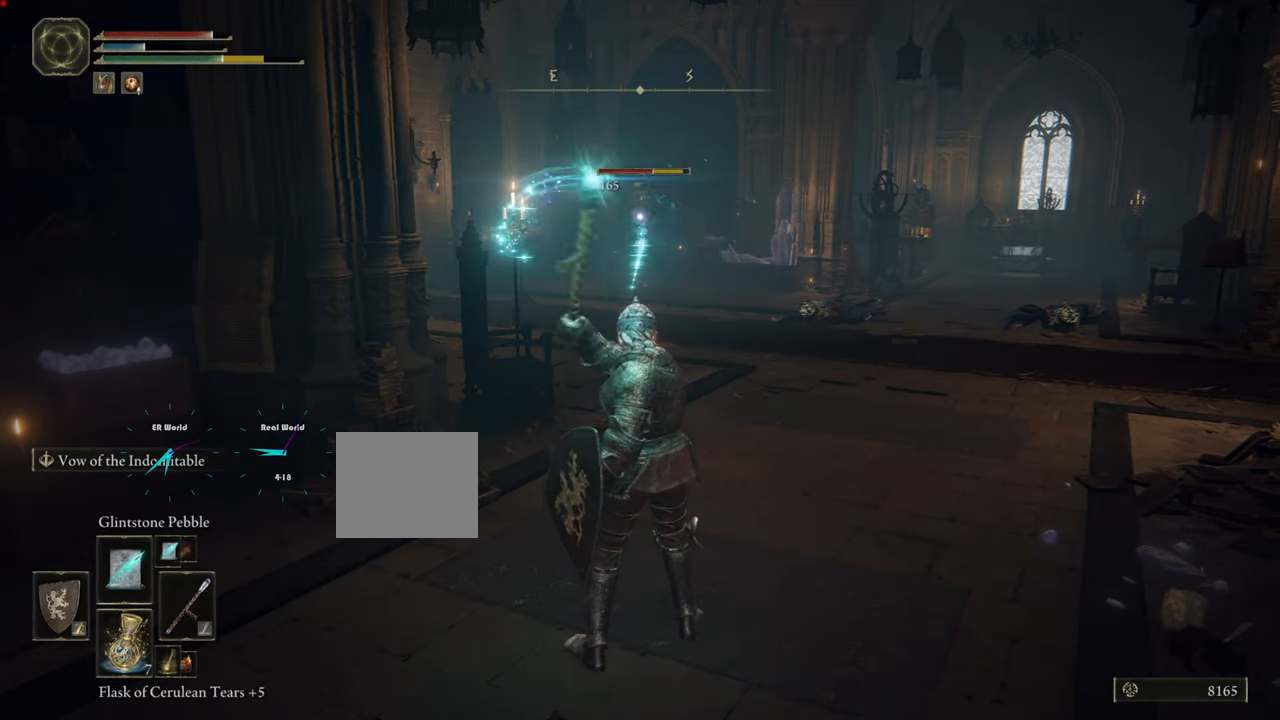
{"buttons": ["L1"], "left_stick": "center", "right_stick": "center", "events": []}
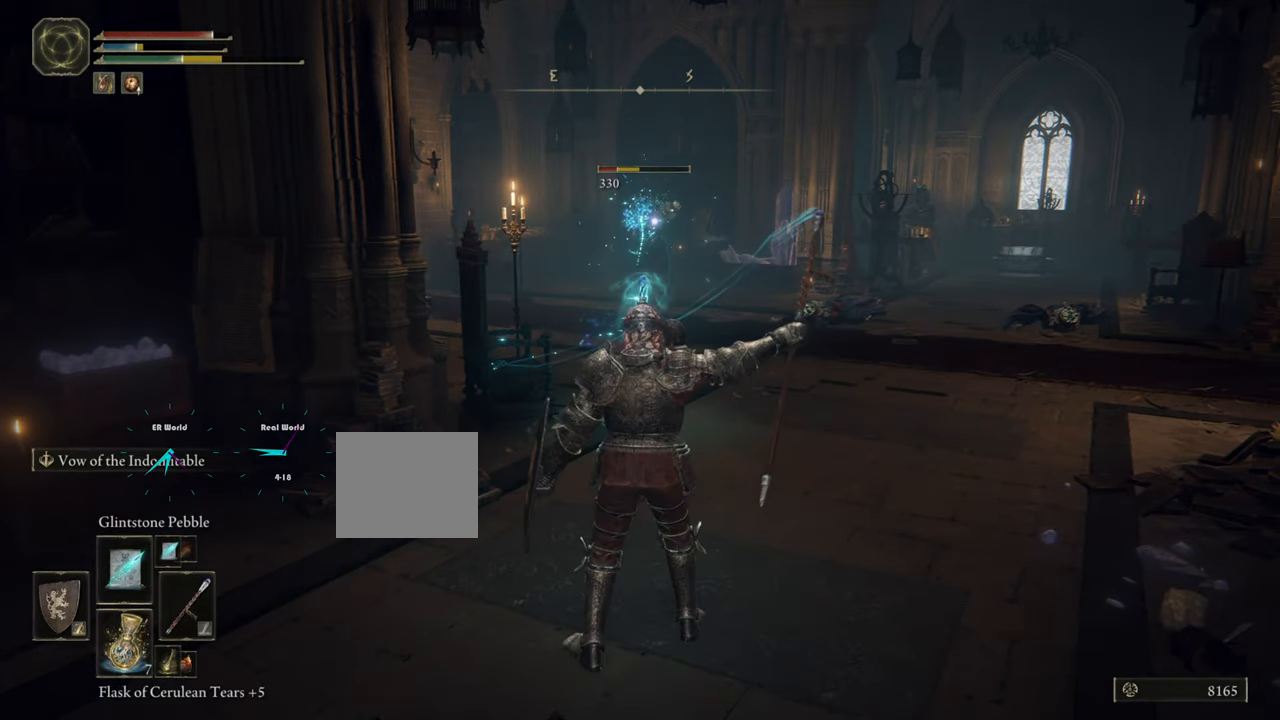
{"buttons": ["L1"], "left_stick": "center", "right_stick": "center", "events": []}
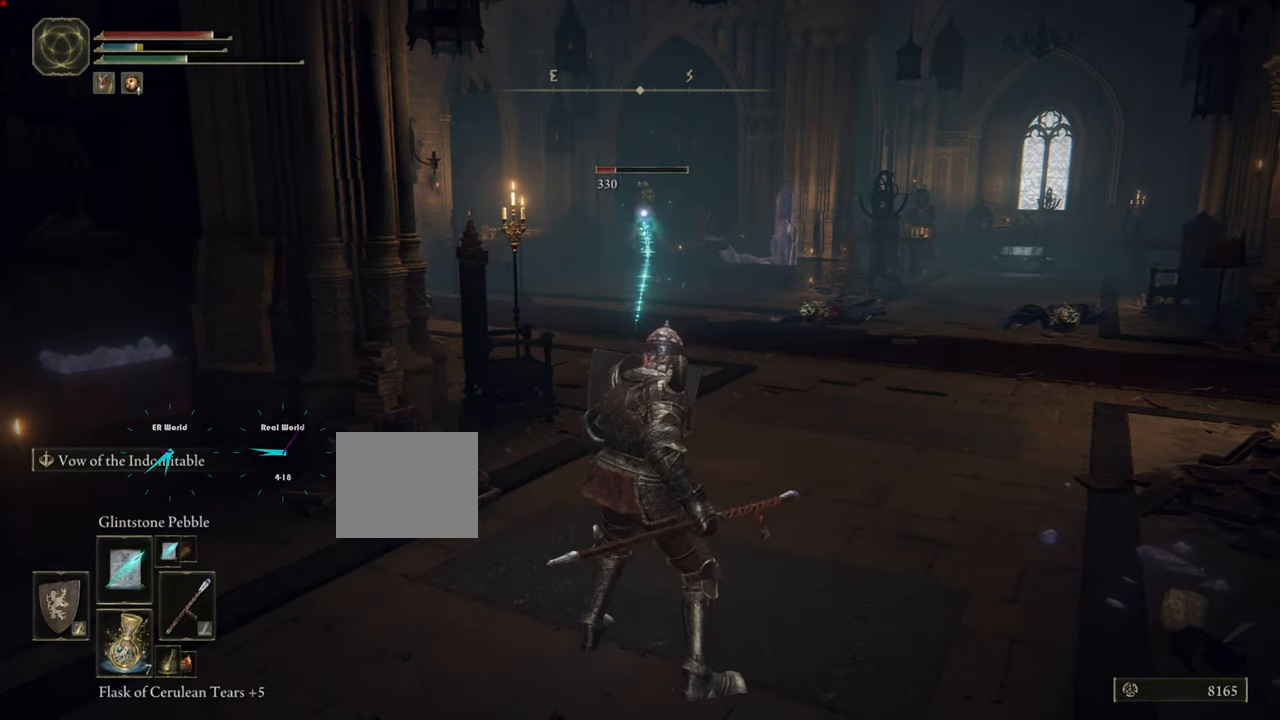
{"buttons": ["L1"], "left_stick": "center", "right_stick": "center", "events": []}
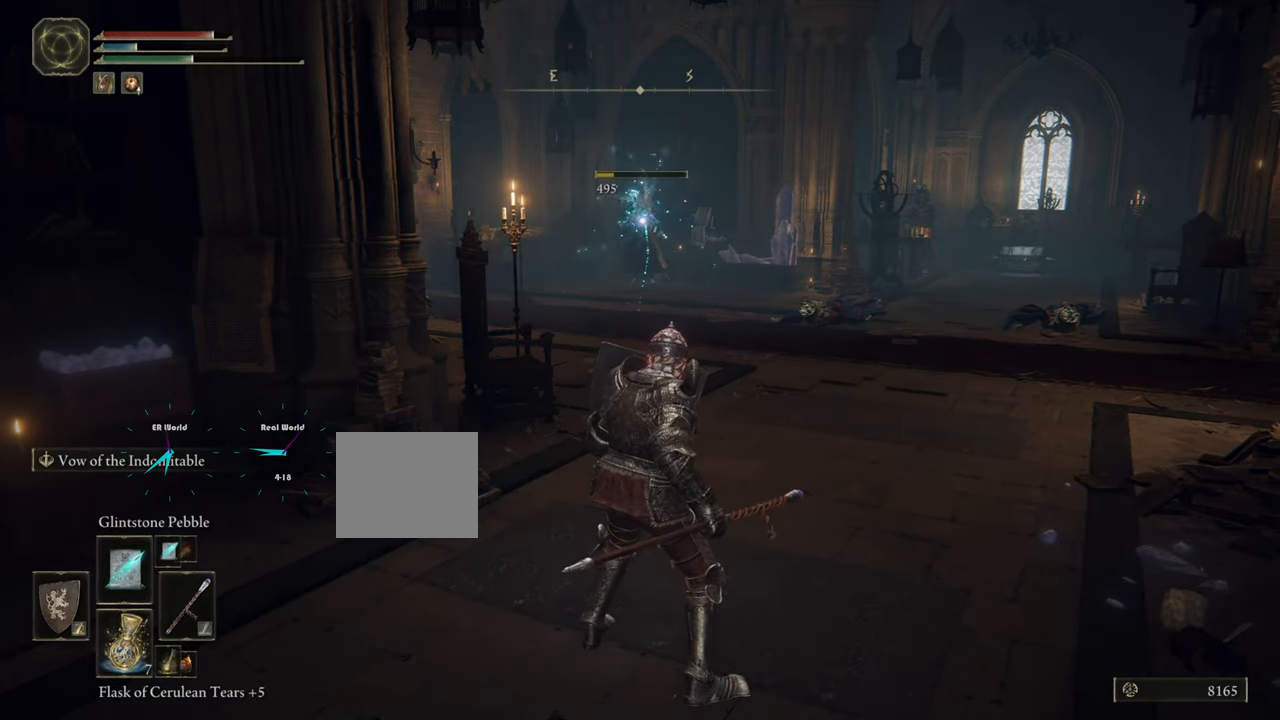
{"buttons": ["L1"], "left_stick": "center", "right_stick": "center", "events": []}
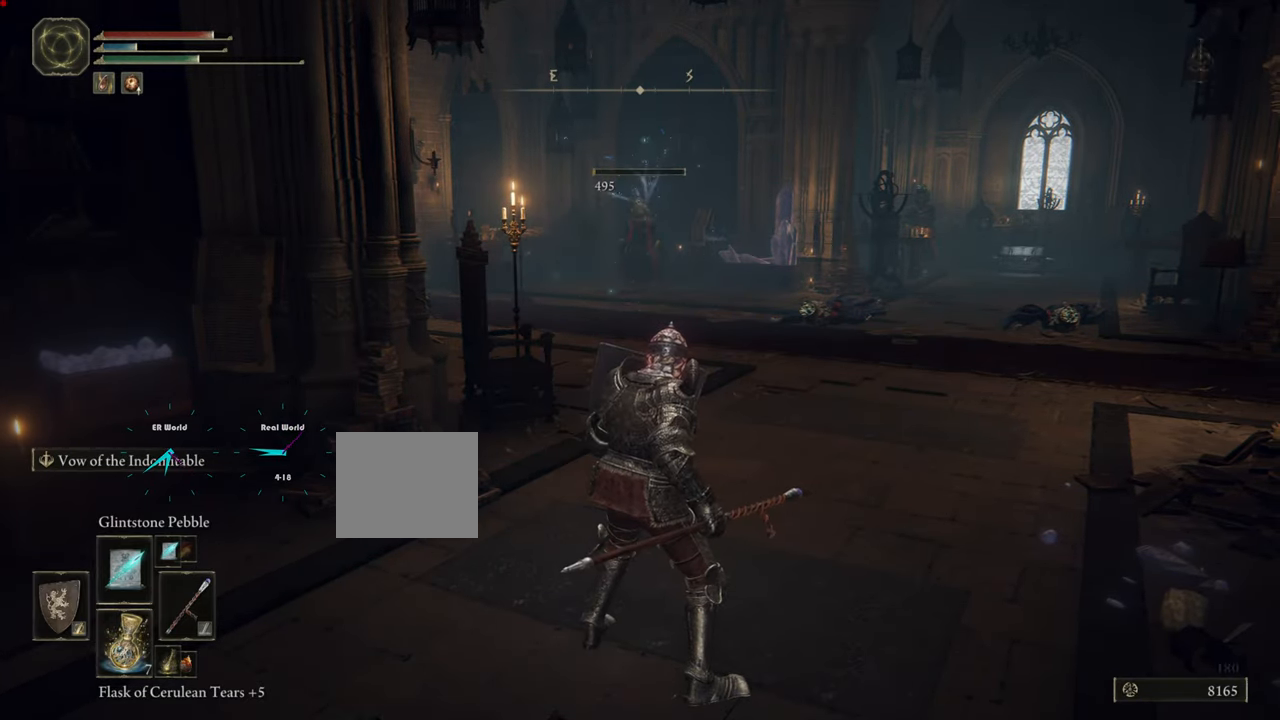
{"buttons": ["L1"], "left_stick": "right", "right_stick": "center", "events": [[484, "left_stick", "right"]]}
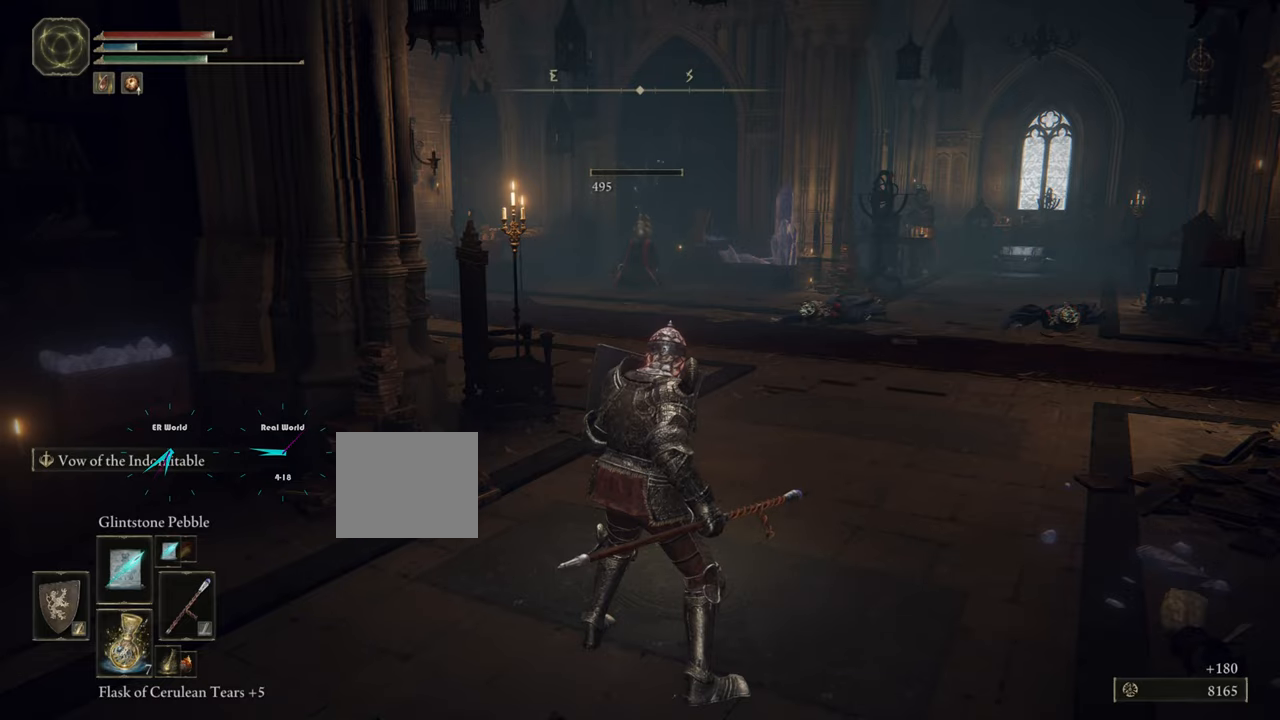
{"buttons": ["L1"], "left_stick": "up-right", "right_stick": "center", "events": [[16, "right_stick", "left"], [150, "left_stick", "up-right"], [233, "right_stick", "center"]]}
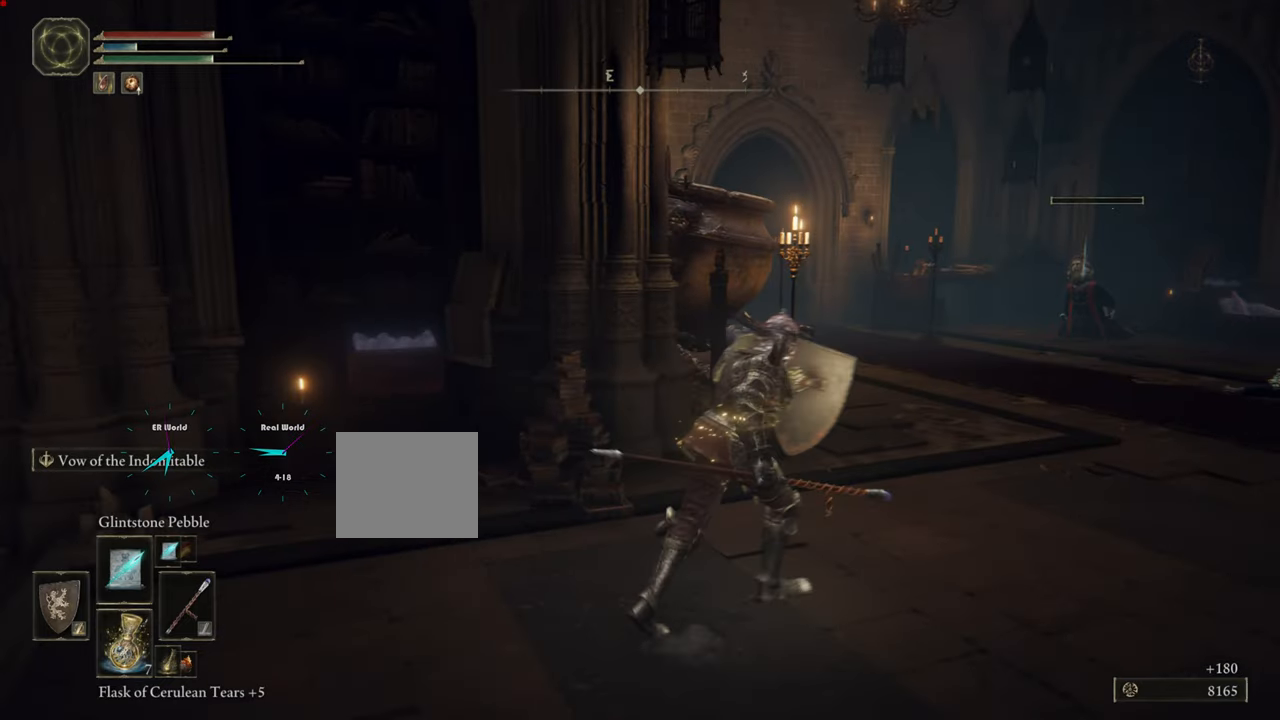
{"buttons": ["L1"], "left_stick": "right", "right_stick": "left", "events": [[317, "left_stick", "right"], [467, "right_stick", "left"]]}
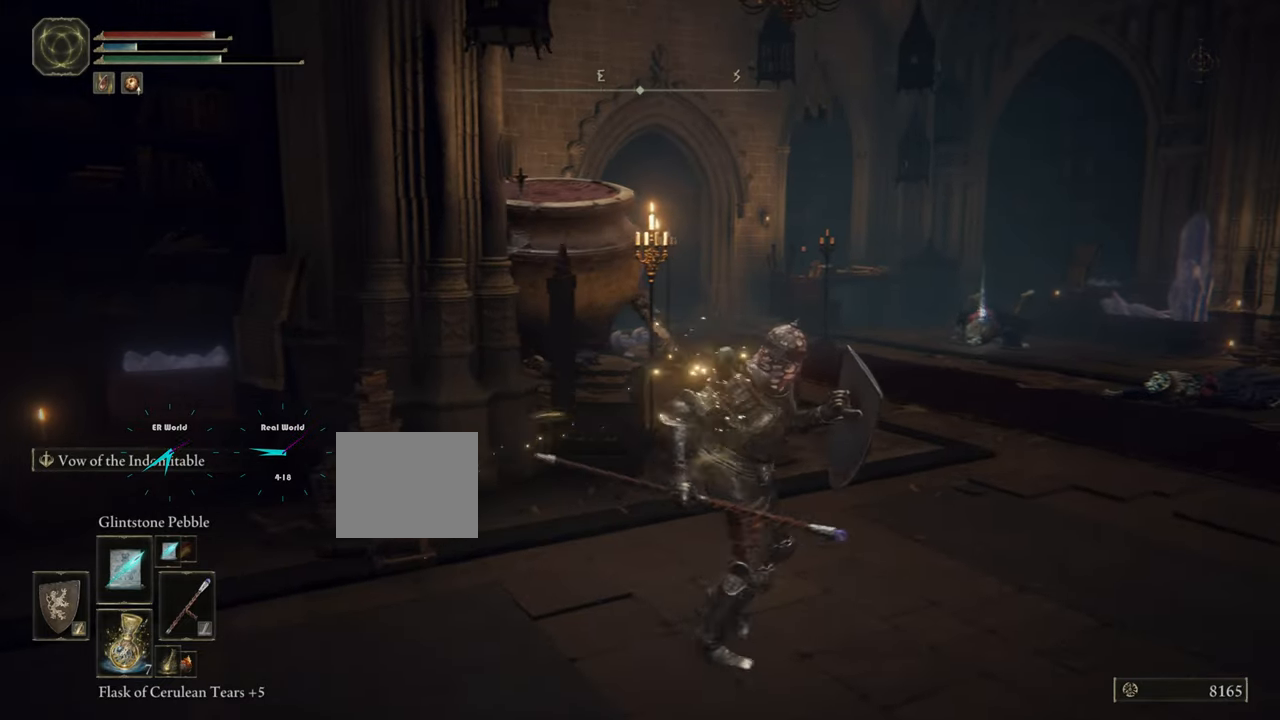
{"buttons": ["L1"], "left_stick": "center", "right_stick": "center", "events": [[133, "left_stick", "up"], [217, "left_stick", "center"], [217, "right_stick", "center"], [350, "R3", "down"], [484, "R3", "up"]]}
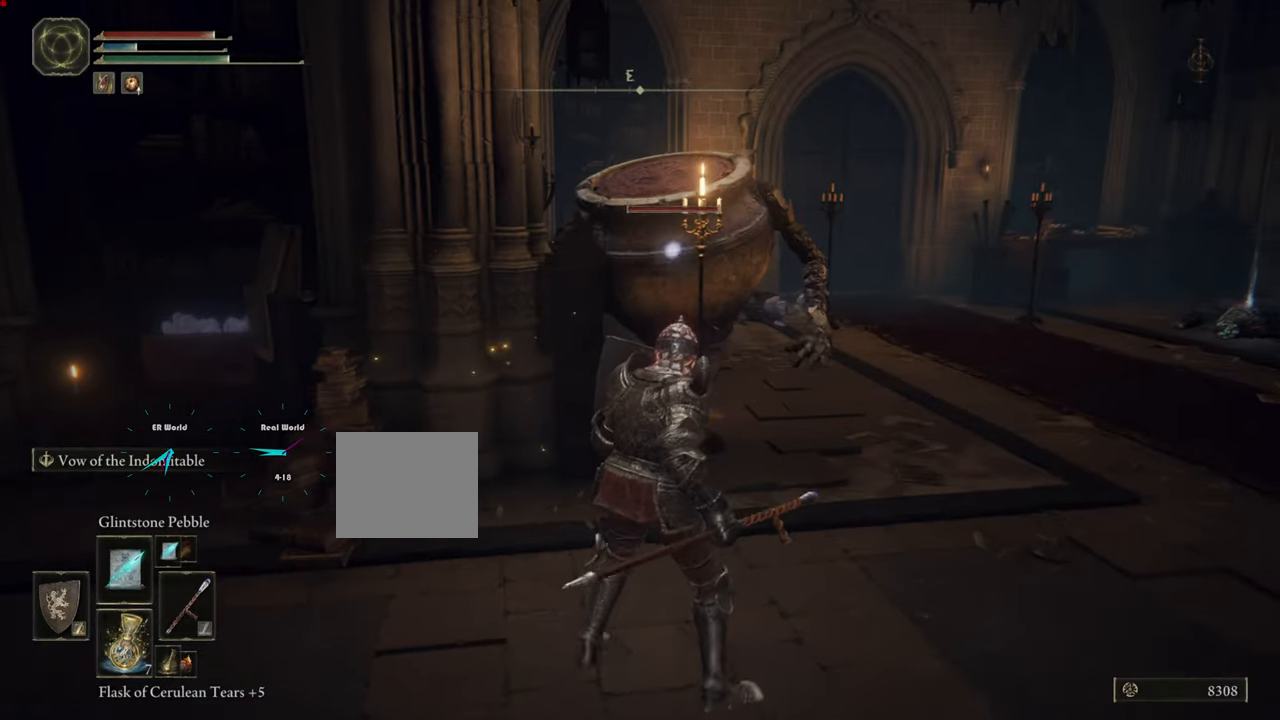
{"buttons": ["L1"], "left_stick": "down-left", "right_stick": "center", "events": [[50, "left_stick", "down-left"]]}
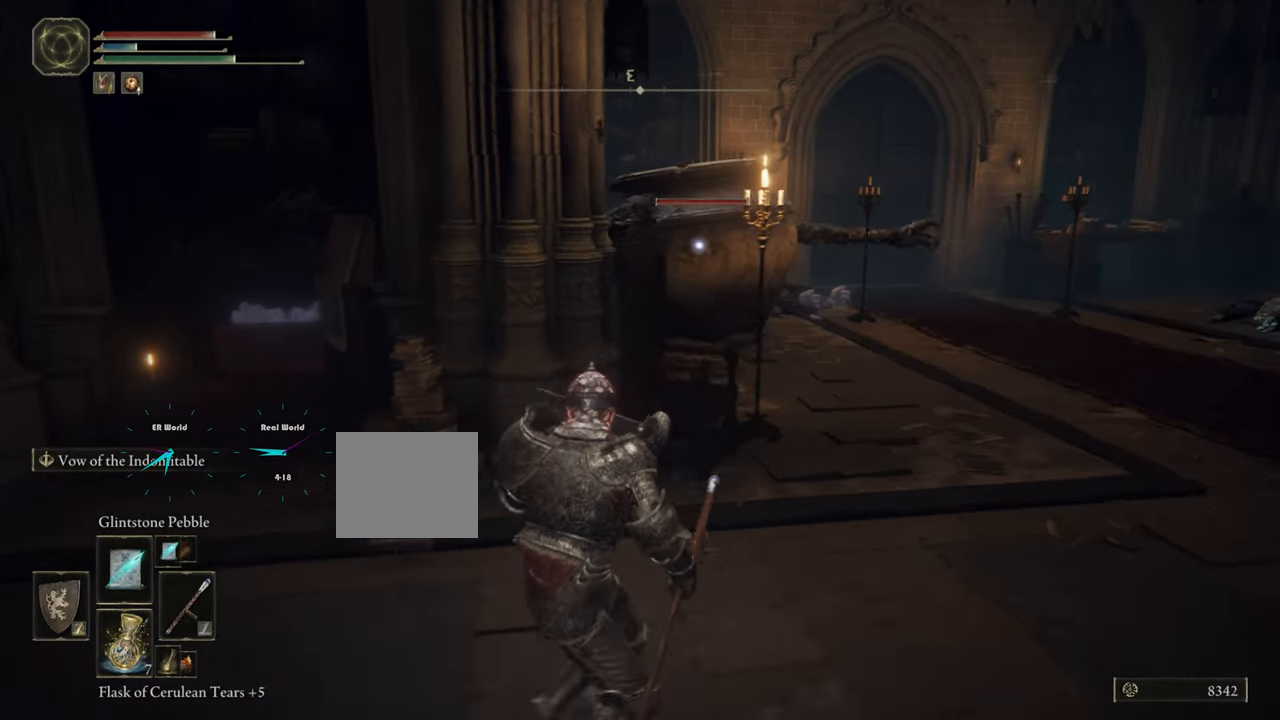
{"buttons": ["L1"], "left_stick": "down-left", "right_stick": "center", "events": []}
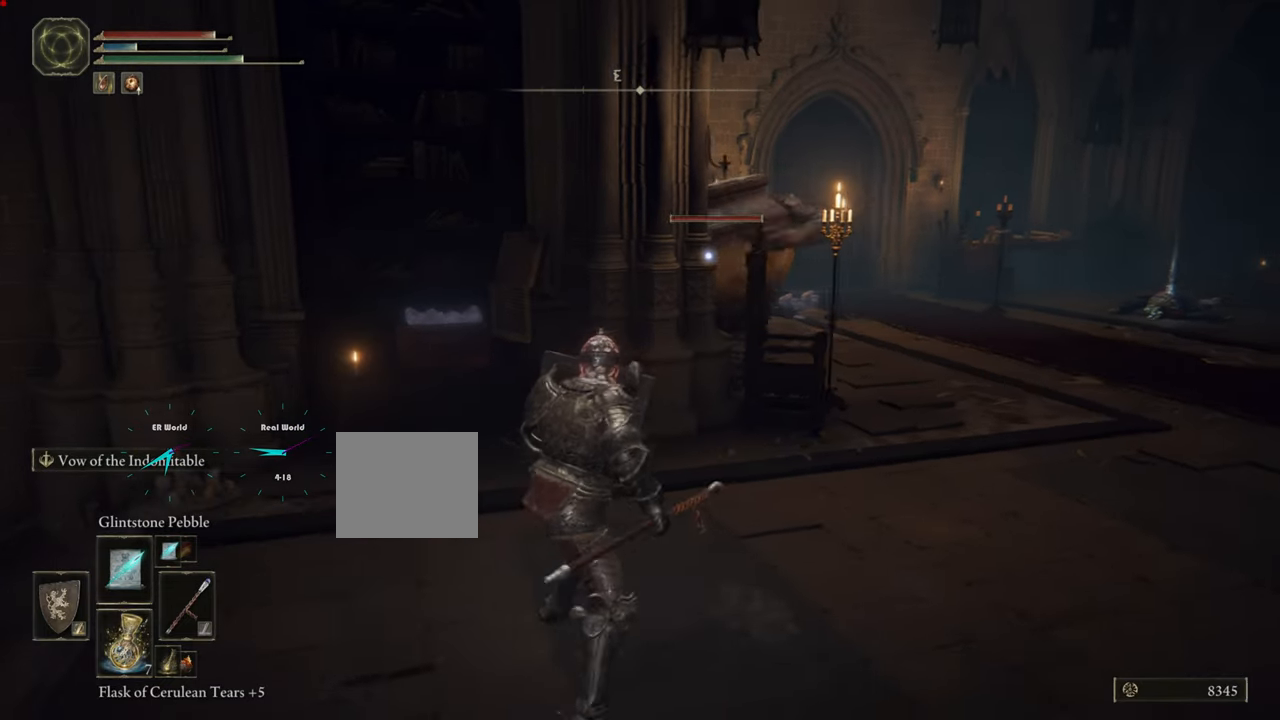
{"buttons": ["L1"], "left_stick": "down-left", "right_stick": "center", "events": []}
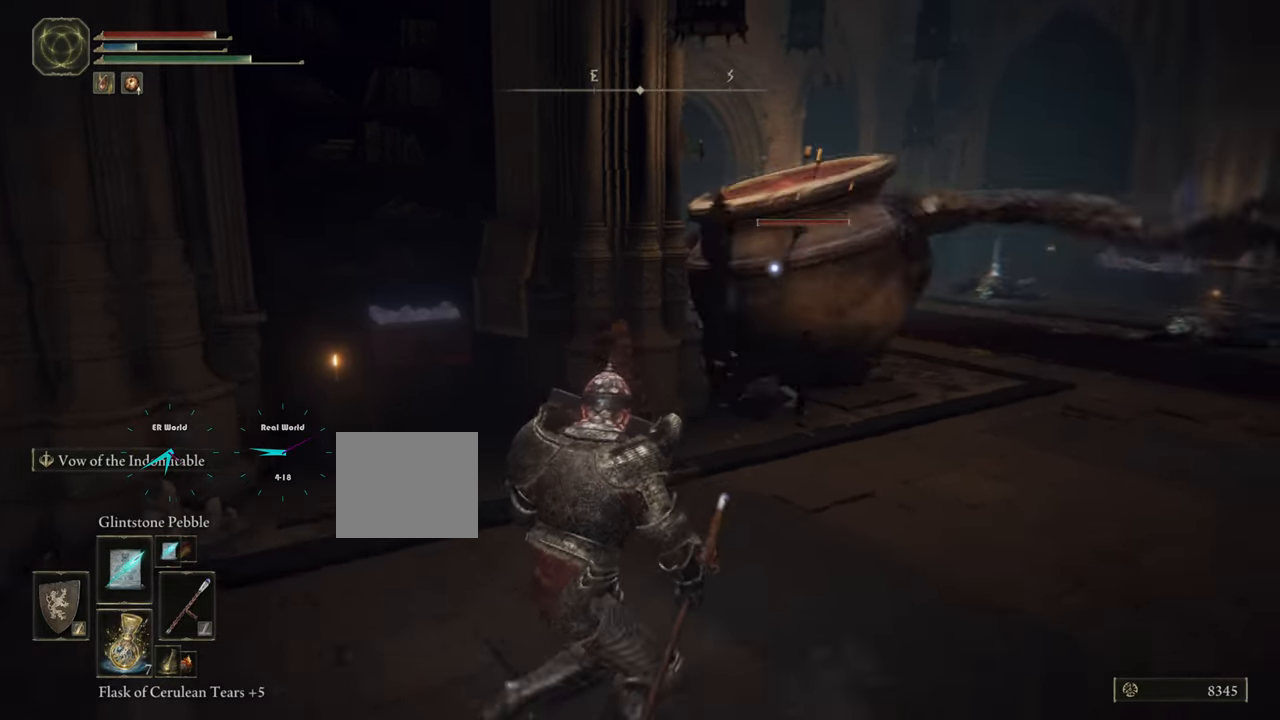
{"buttons": ["L1"], "left_stick": "down", "right_stick": "center", "events": [[484, "left_stick", "down"]]}
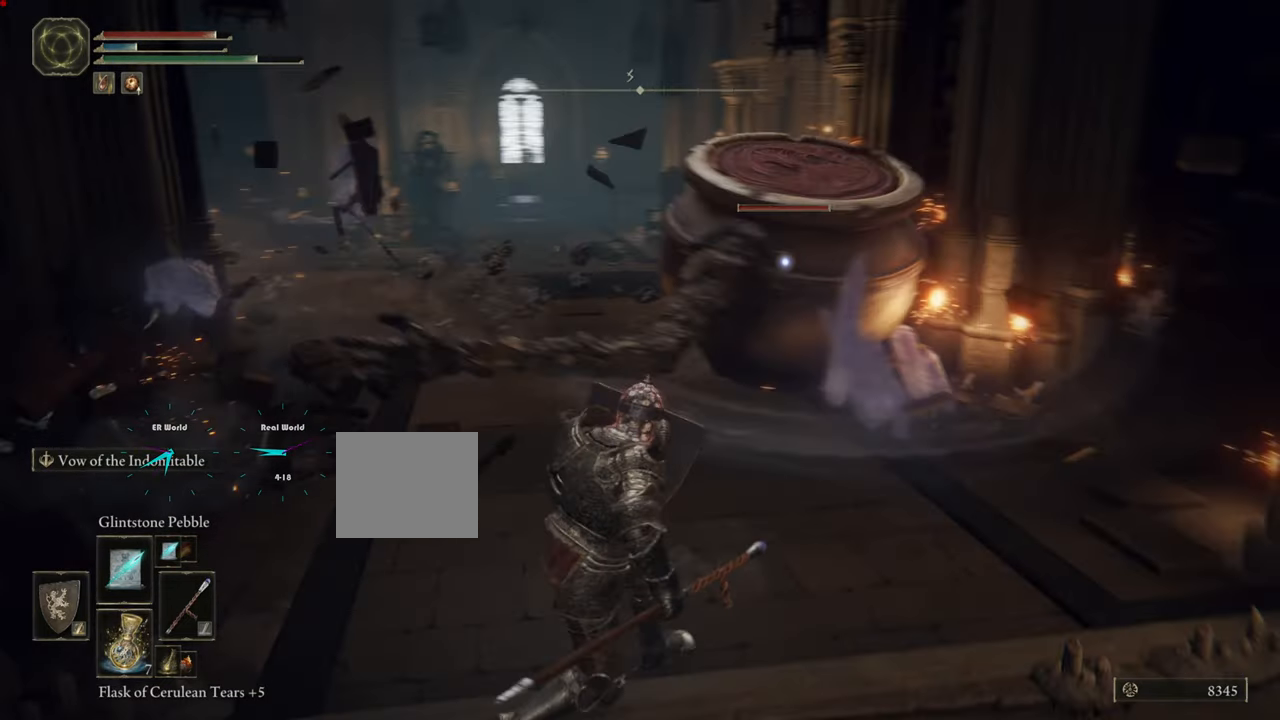
{"buttons": ["L1"], "left_stick": "down", "right_stick": "center", "events": [[34, "CIRCLE", "down"], [84, "CIRCLE", "up"], [184, "CIRCLE", "down"], [267, "CIRCLE", "up"], [317, "CIRCLE", "down"], [417, "CIRCLE", "up"]]}
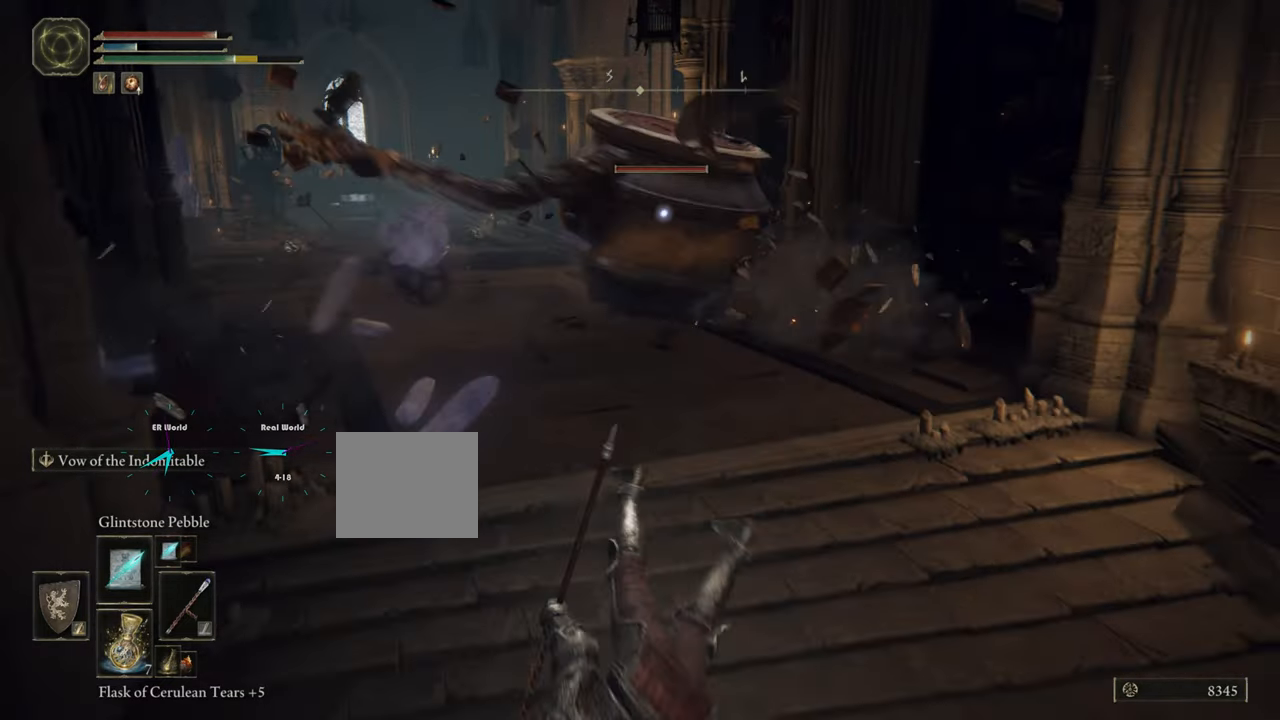
{"buttons": ["L1"], "left_stick": "down-right", "right_stick": "center", "events": [[16, "CIRCLE", "down"], [83, "CIRCLE", "up"], [150, "CIRCLE", "down"], [250, "CIRCLE", "up"], [250, "left_stick", "down-right"]]}
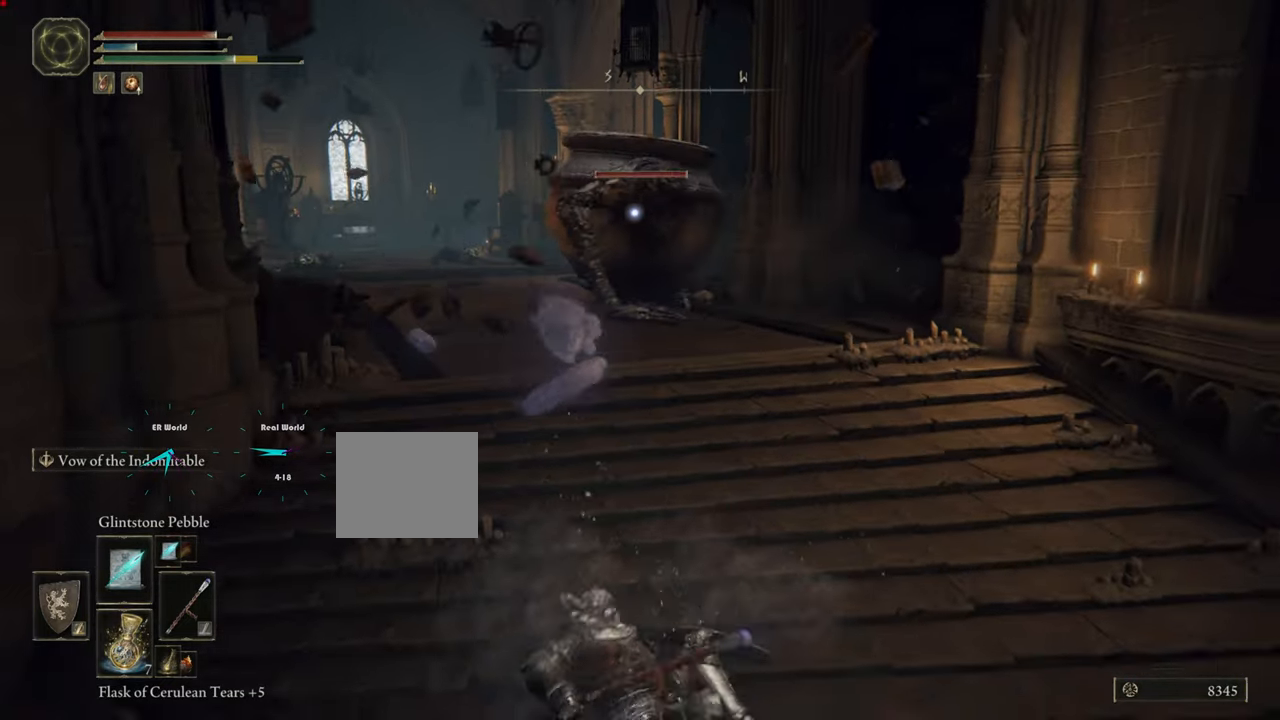
{"buttons": ["L1"], "left_stick": "down-right", "right_stick": "center", "events": [[301, "R1", "down"], [434, "R1", "up"]]}
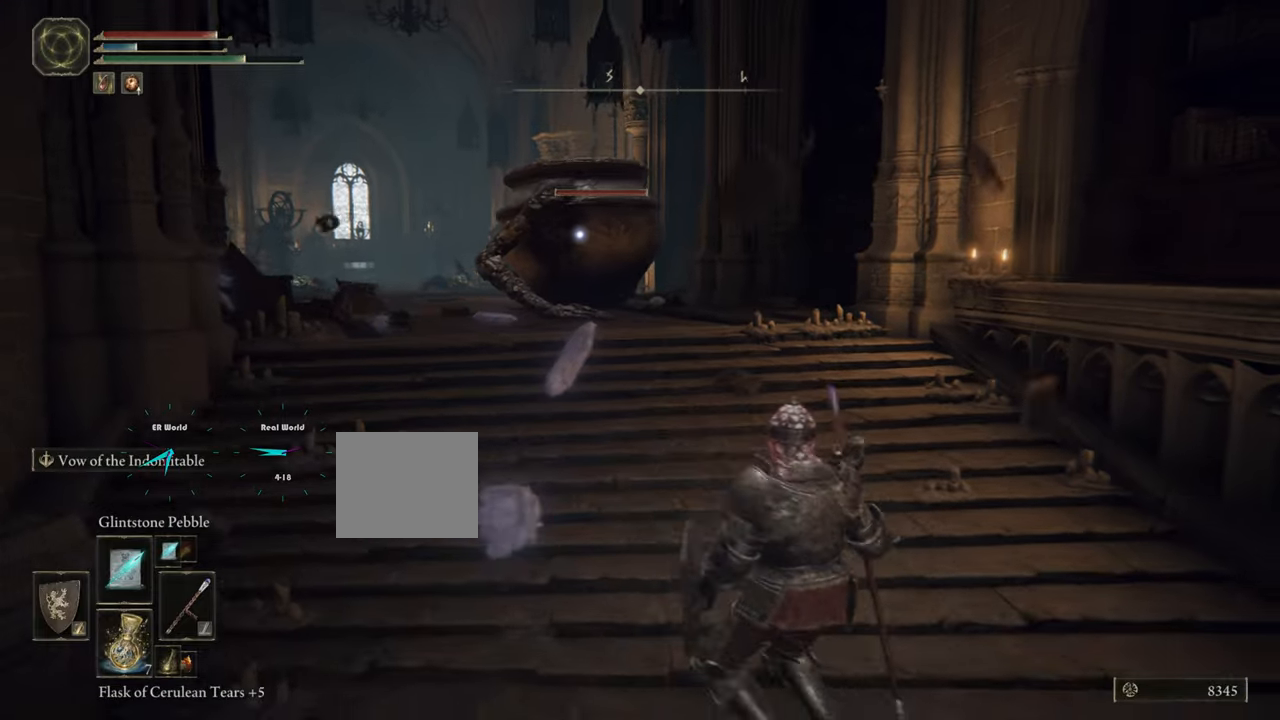
{"buttons": ["L1"], "left_stick": "down", "right_stick": "center", "events": [[17, "R1", "down"], [117, "R1", "up"], [184, "R1", "down"], [400, "left_stick", "down"], [450, "R1", "up"]]}
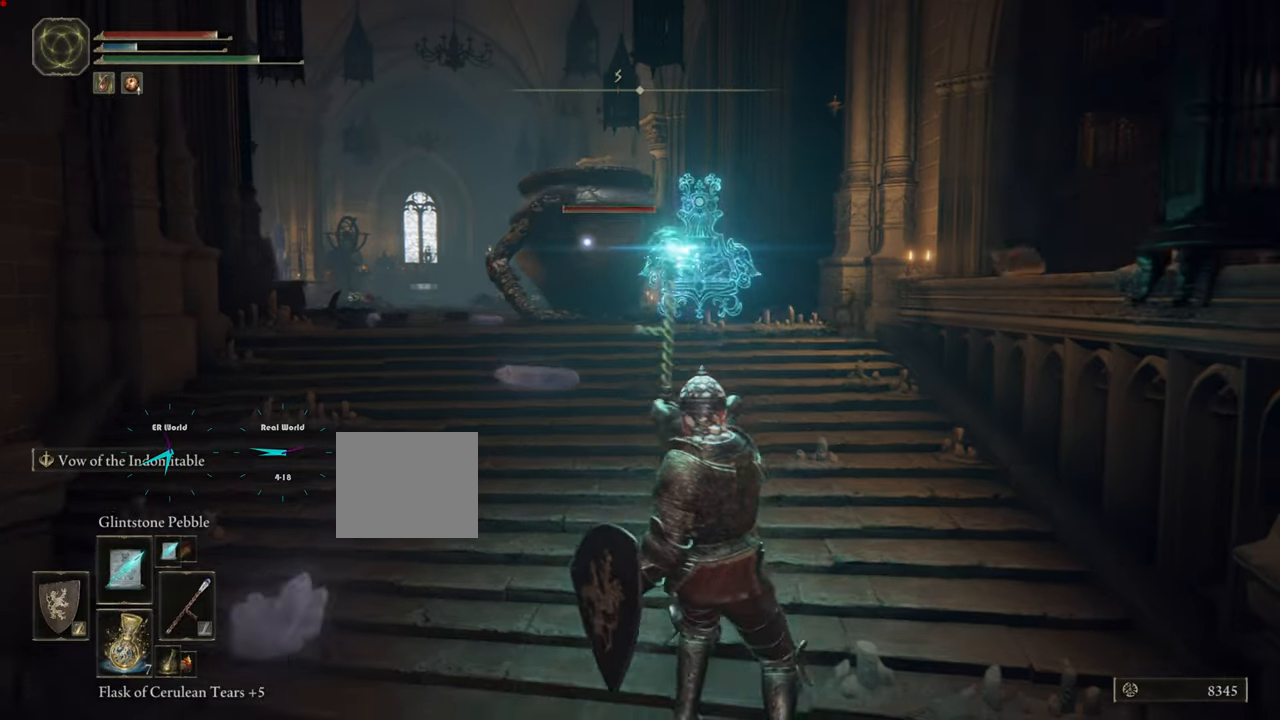
{"buttons": ["L1", "R1"], "left_stick": "down", "right_stick": "center", "events": [[16, "R1", "down"], [116, "R1", "up"], [150, "R1", "down"], [250, "R1", "up"], [333, "R1", "down"], [450, "R1", "up"], [467, "R1", "down"]]}
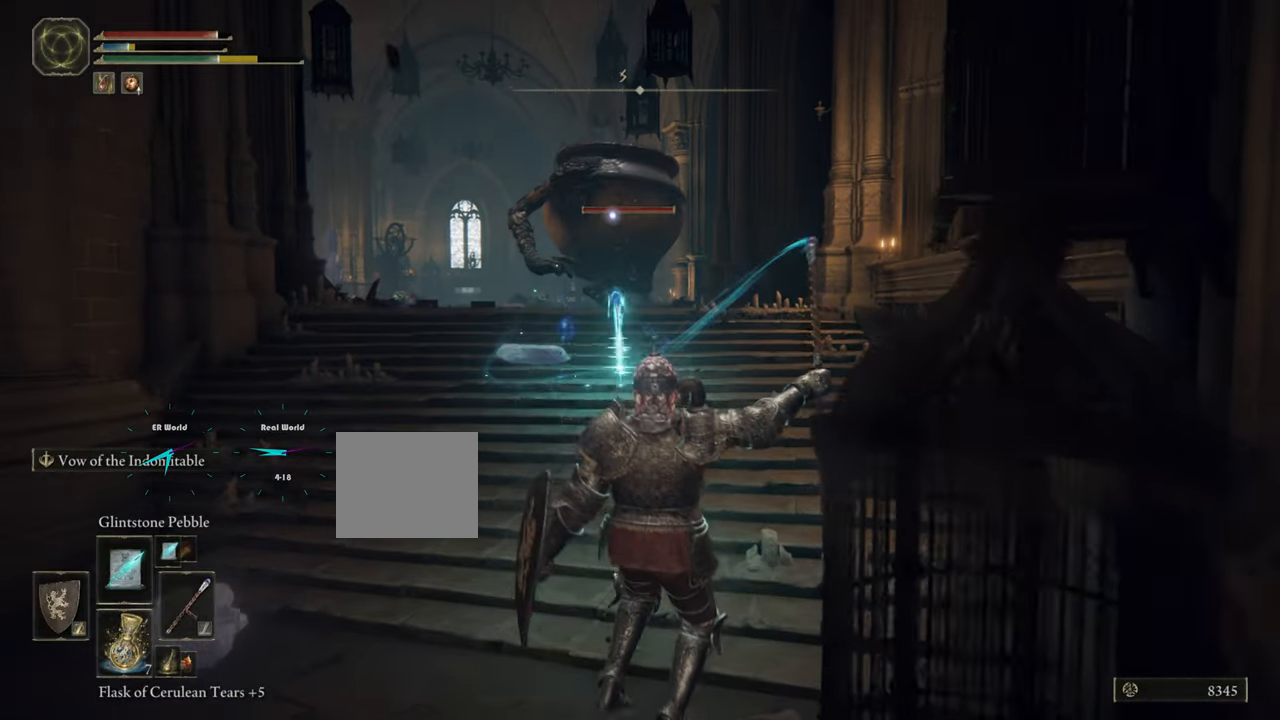
{"buttons": ["L1", "R1"], "left_stick": "left", "right_stick": "center", "events": [[67, "R1", "up"], [150, "R1", "down"], [150, "left_stick", "down-left"], [200, "R1", "up"], [300, "R1", "down"], [384, "R1", "up"], [467, "R1", "down"], [467, "left_stick", "left"]]}
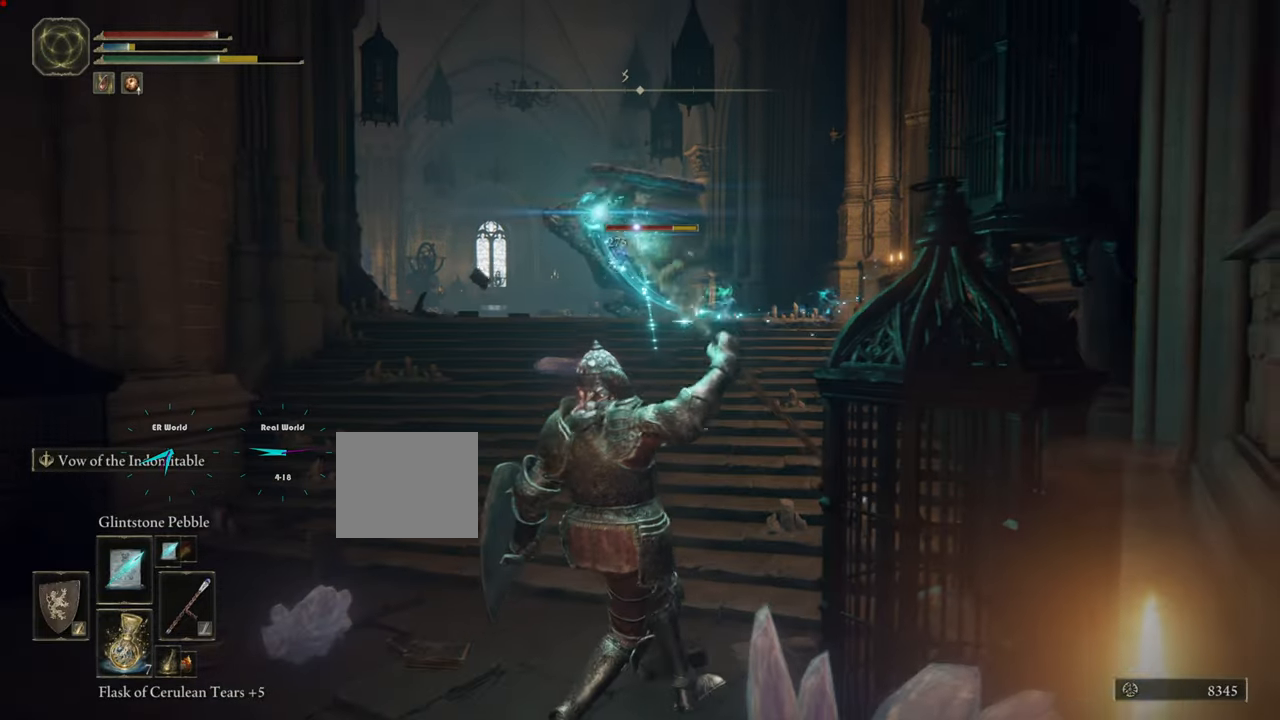
{"buttons": ["L1", "R1"], "left_stick": "left", "right_stick": "center", "events": [[67, "R1", "up"], [150, "R1", "down"], [217, "R1", "up"], [300, "R1", "down"], [400, "R1", "up"], [484, "R1", "down"]]}
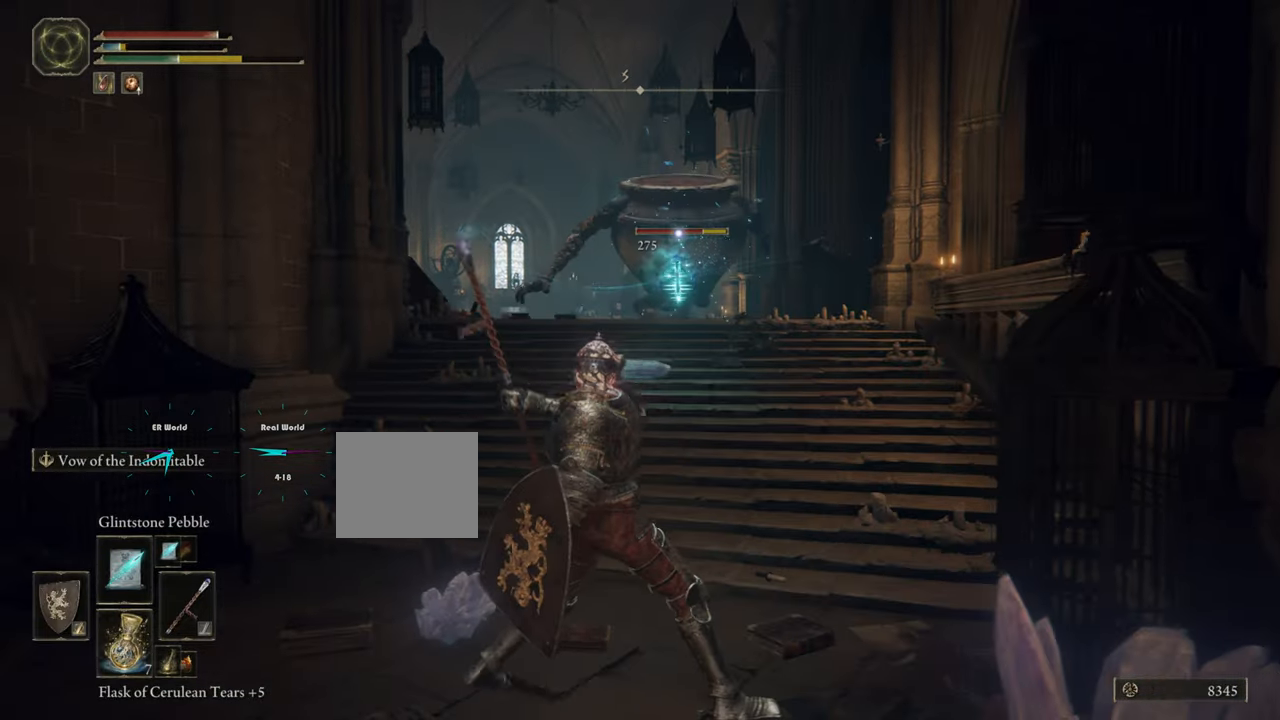
{"buttons": ["L1", "R1"], "left_stick": "left", "right_stick": "center", "events": [[84, "R1", "up"], [117, "R1", "down"], [217, "R1", "up"], [301, "R1", "down"], [401, "R1", "up"], [451, "R1", "down"]]}
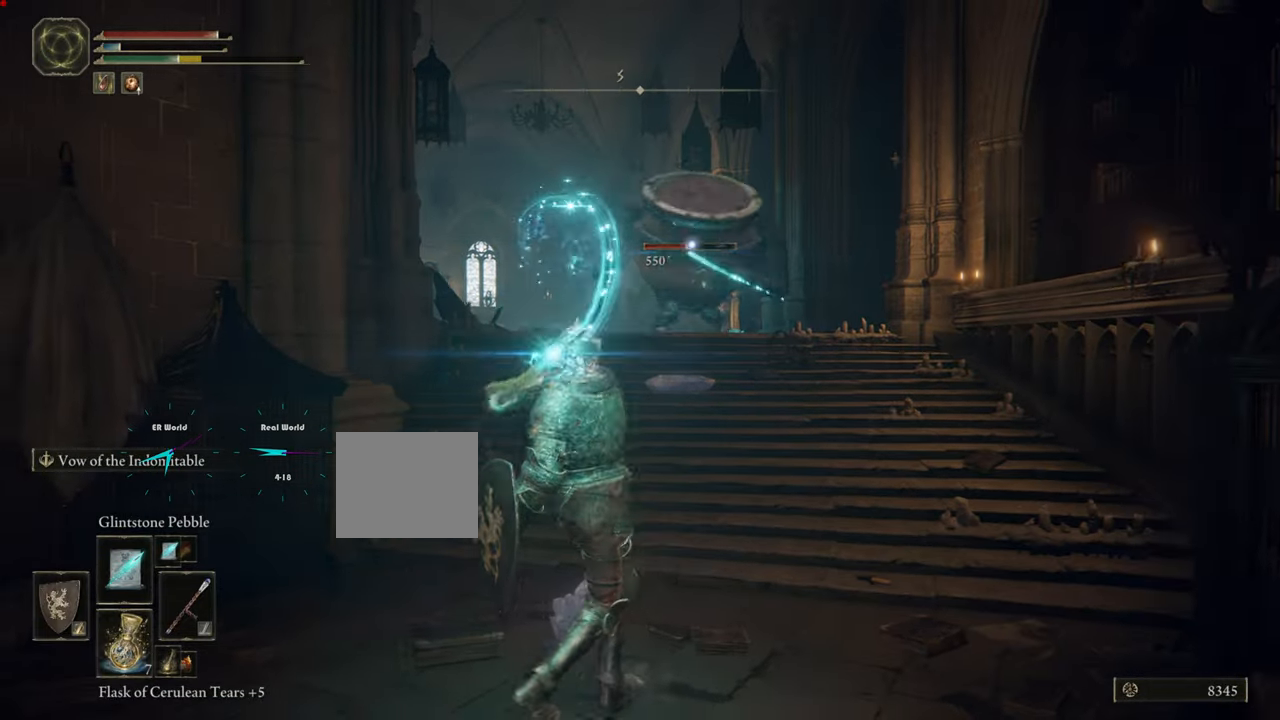
{"buttons": ["L1", "R1"], "left_stick": "down", "right_stick": "center", "events": [[50, "R1", "up"], [117, "R1", "down"], [117, "left_stick", "down"], [217, "R1", "up"], [283, "R1", "down"], [367, "R1", "up"], [450, "R1", "down"]]}